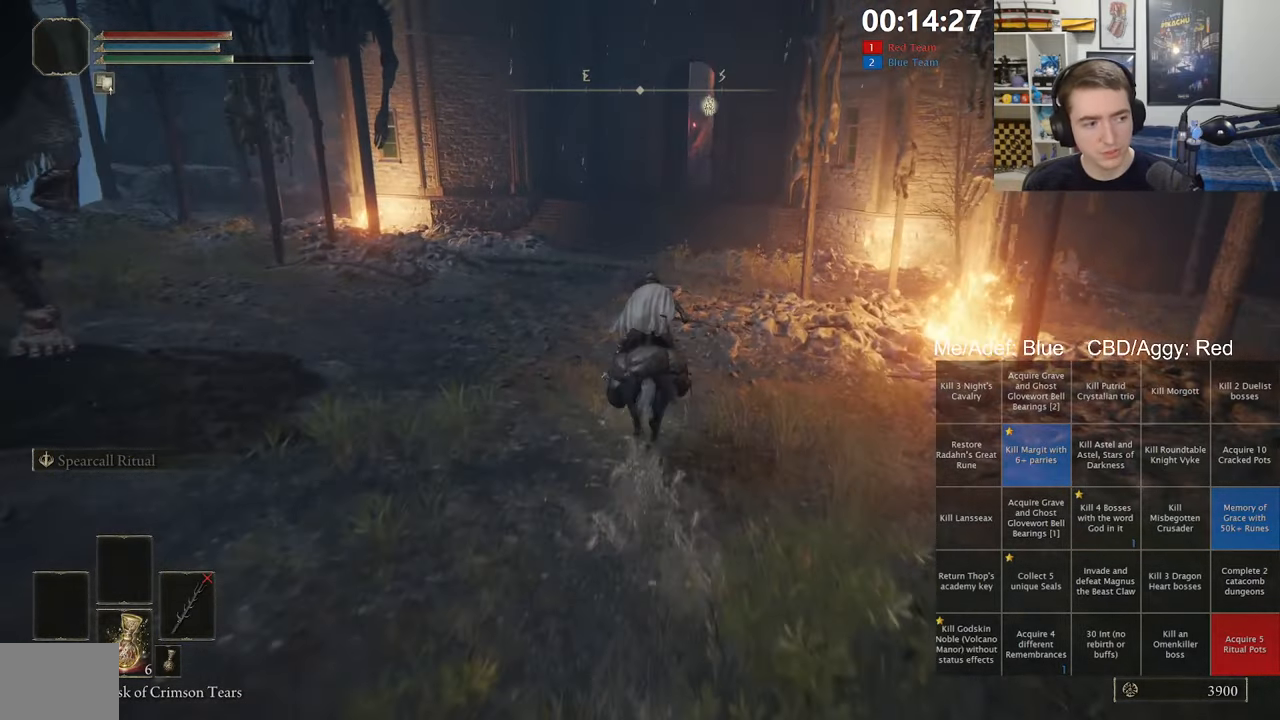
Gameplay with a controller (Xbox layout); each line is a JSON object with the inputs held at the frame after it (dt_ms = milliseconds from this image to that frame). "events" lists button and stick changes between this image and that frame as [ms after this image, input, new state], when the widget could be followed in between.
{"dt_ms": 500, "buttons": [], "left_stick": "up", "right_stick": "center", "events": []}
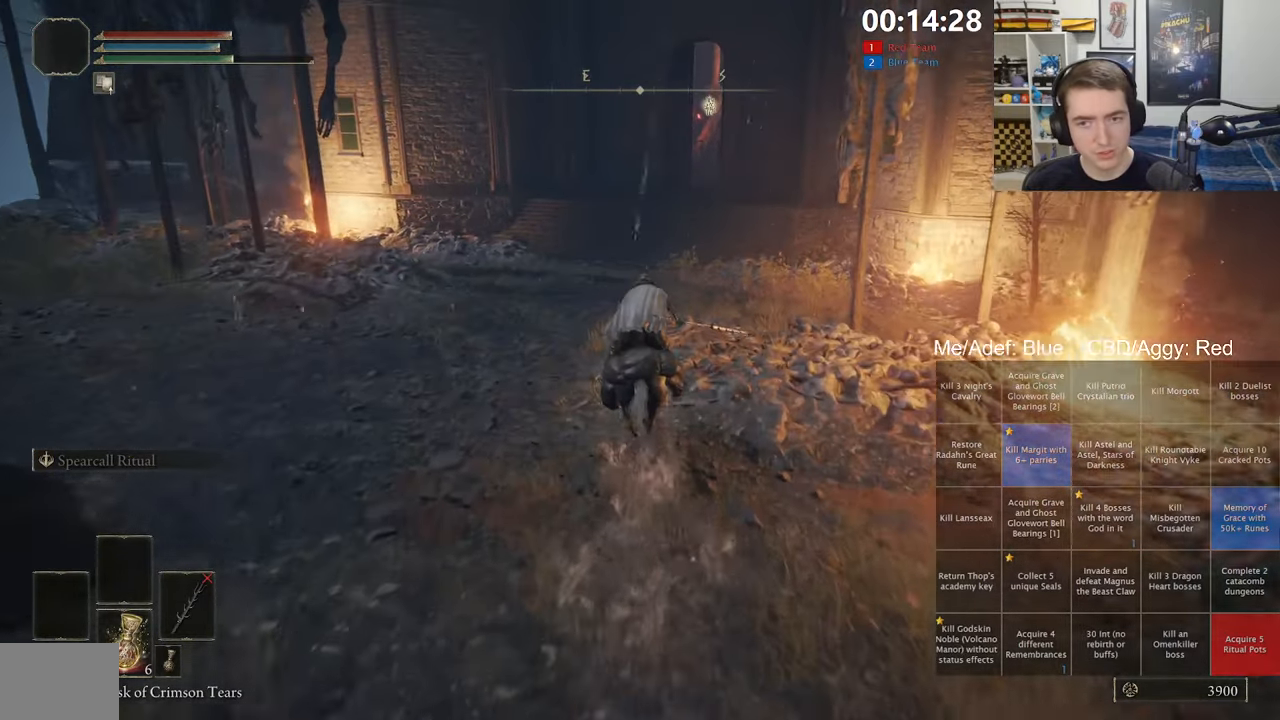
{"dt_ms": 500, "buttons": [], "left_stick": "up", "right_stick": "center", "events": [[100, "B", "down"], [250, "B", "up"]]}
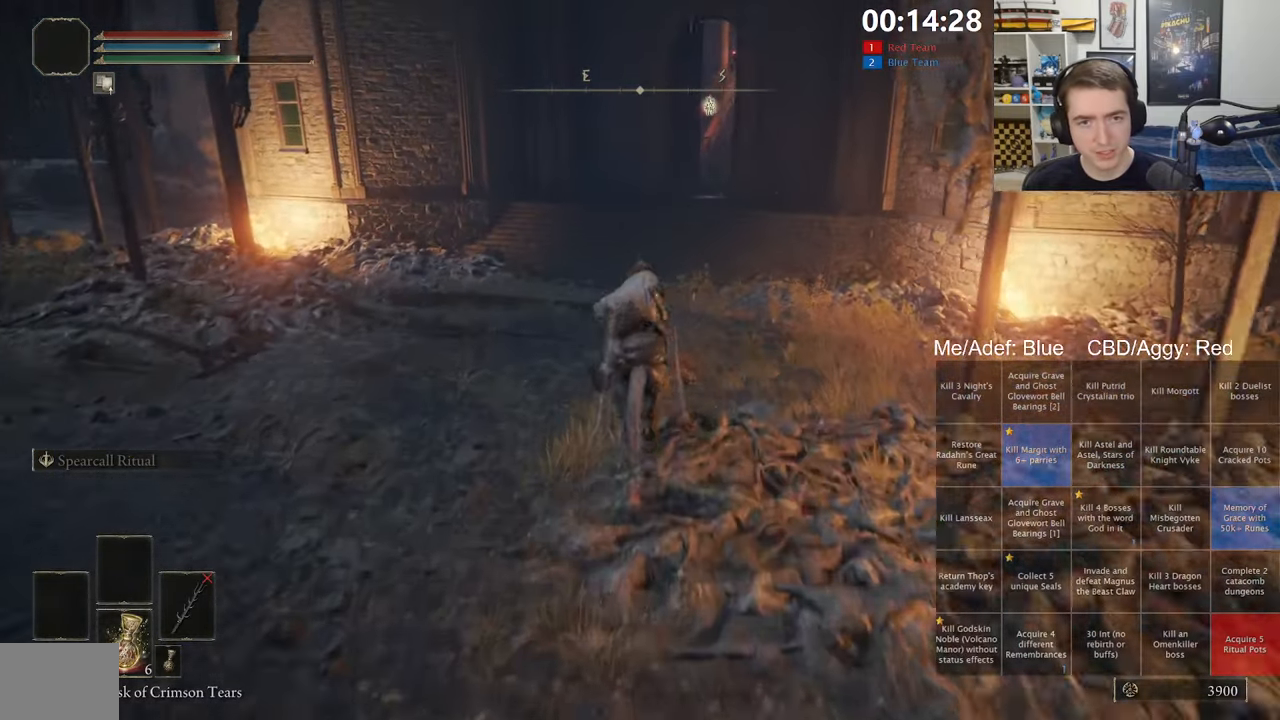
{"dt_ms": 500, "buttons": [], "left_stick": "up", "right_stick": "center", "events": [[183, "right_stick", "right"], [283, "right_stick", "center"]]}
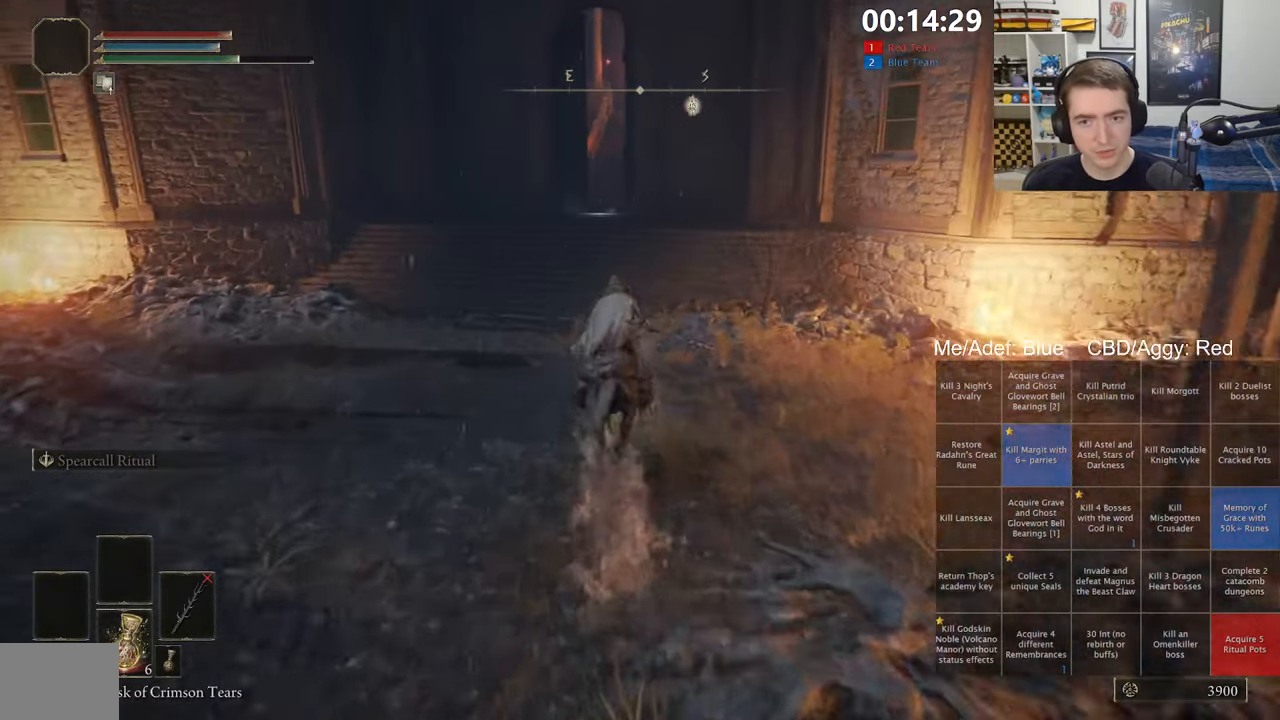
{"dt_ms": 500, "buttons": [], "left_stick": "up", "right_stick": "center", "events": []}
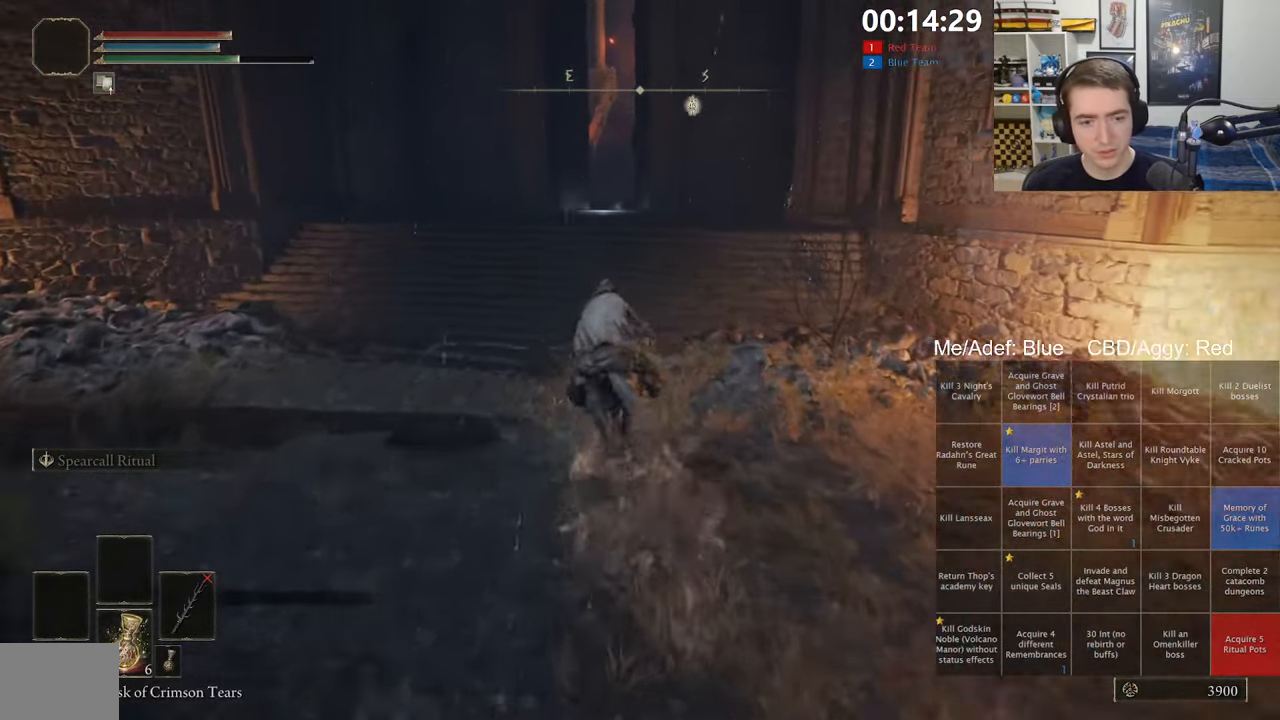
{"dt_ms": 500, "buttons": [], "left_stick": "up", "right_stick": "center", "events": [[334, "B", "down"], [450, "B", "up"]]}
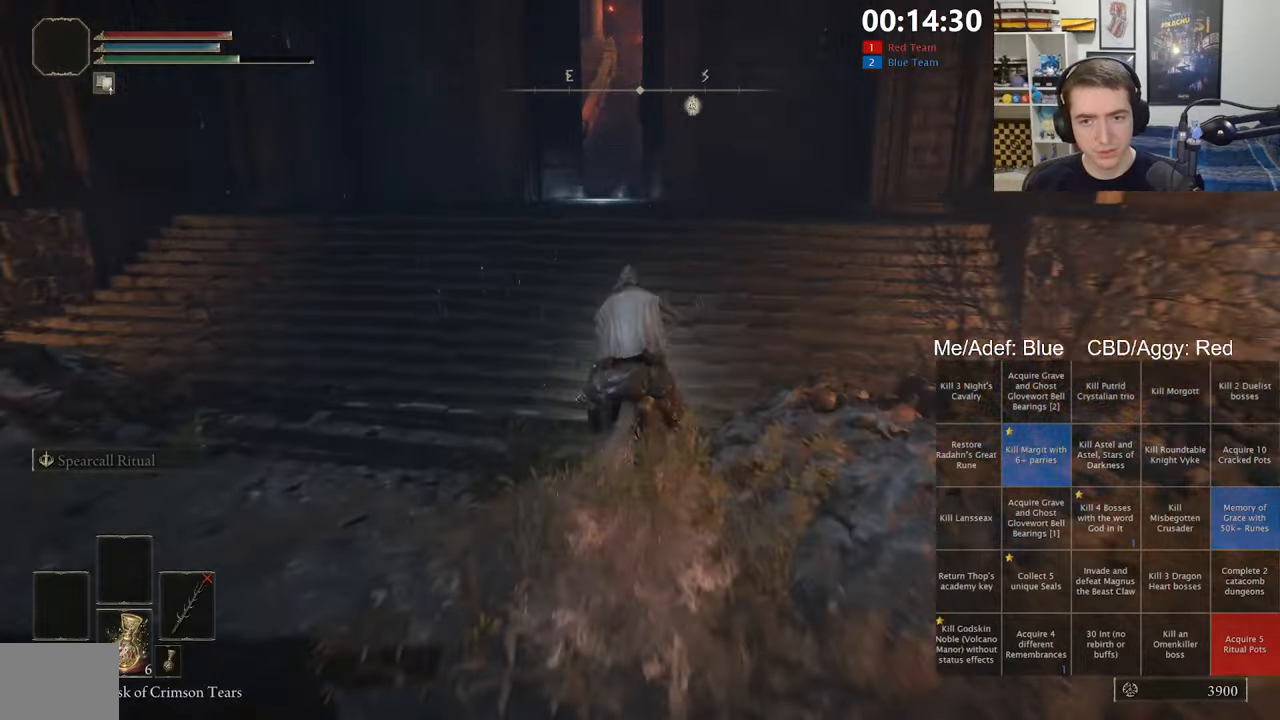
{"dt_ms": 500, "buttons": [], "left_stick": "up", "right_stick": "center", "events": []}
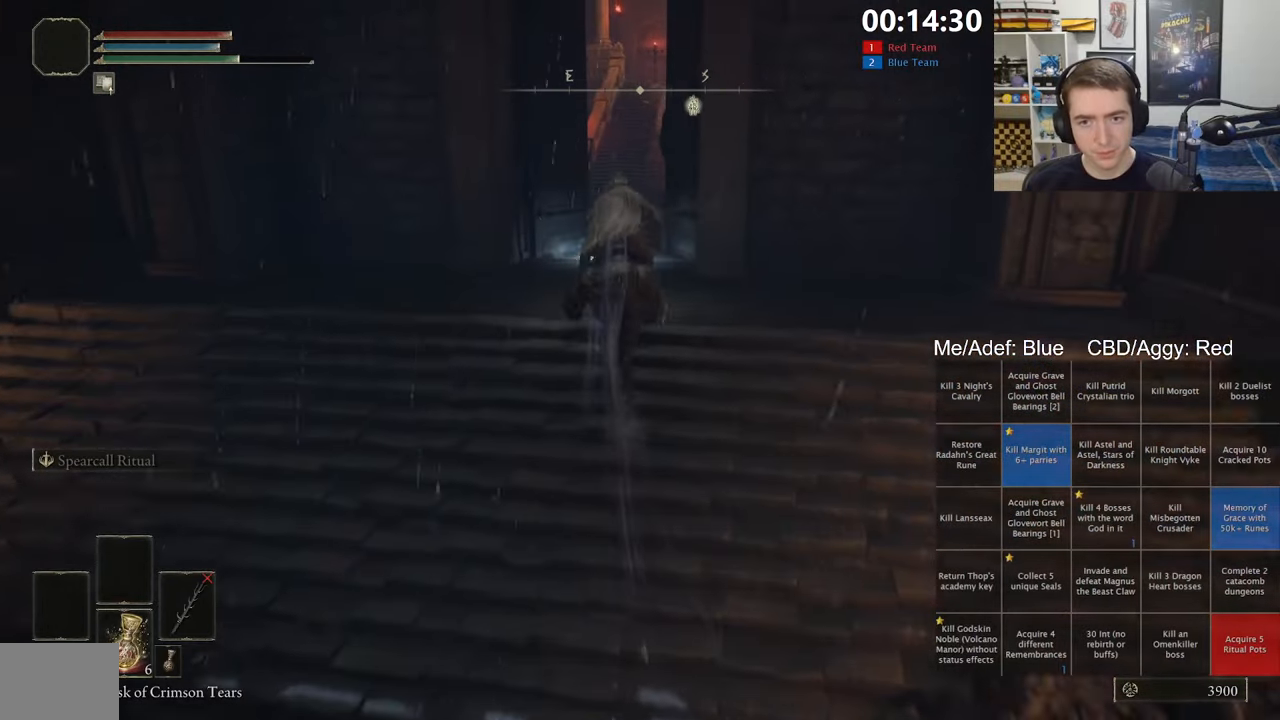
{"dt_ms": 500, "buttons": ["L3"], "left_stick": "up", "right_stick": "center", "events": [[217, "L3", "down"], [350, "L3", "up"], [417, "L3", "down"]]}
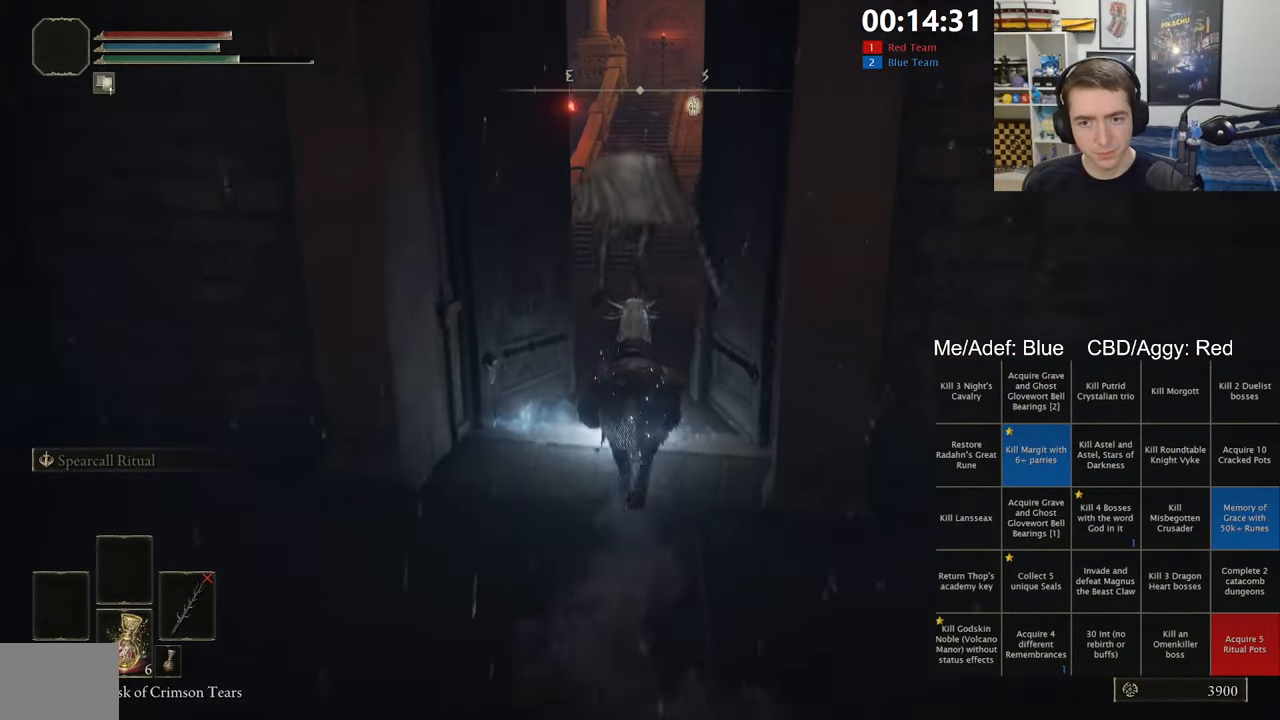
{"dt_ms": 500, "buttons": ["B"], "left_stick": "up", "right_stick": "center", "events": [[17, "L3", "up"], [134, "B", "down"]]}
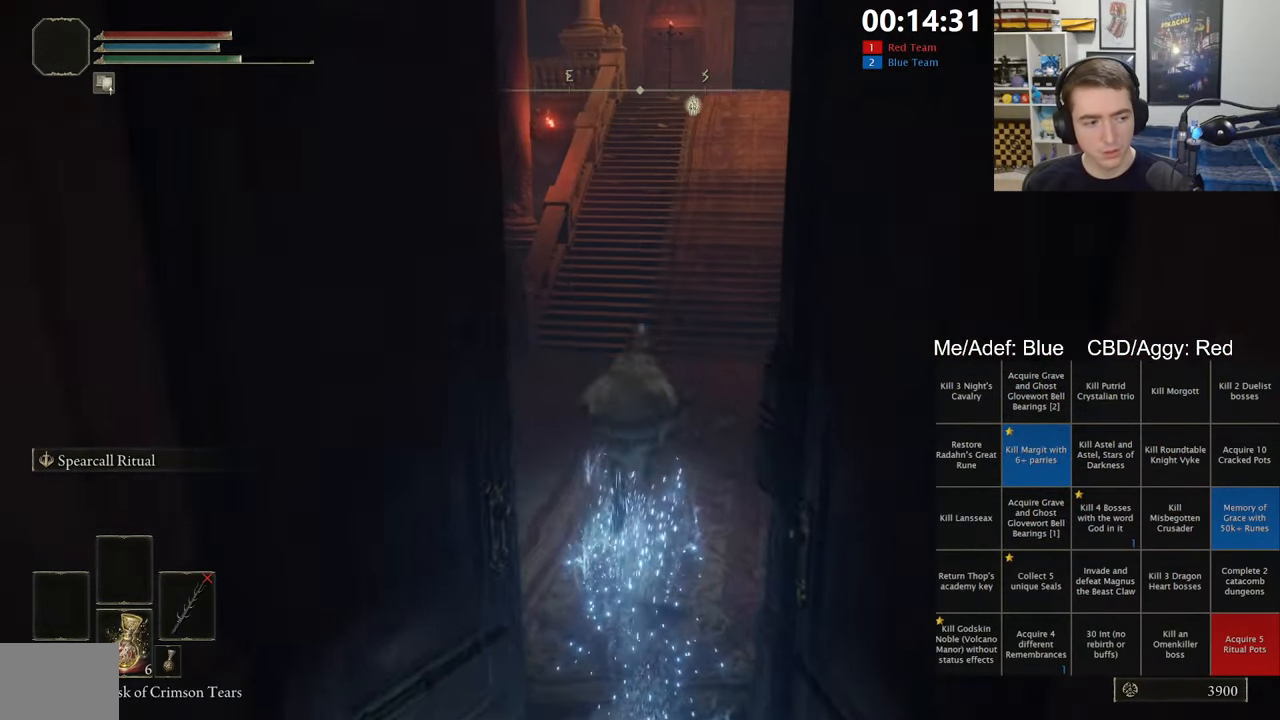
{"dt_ms": 1000, "buttons": ["B", "L1"], "left_stick": "up", "right_stick": "center", "events": [[184, "right_stick", "up-right"], [334, "right_stick", "center"], [517, "right_stick", "up-right"], [617, "right_stick", "center"], [734, "L1", "down"]]}
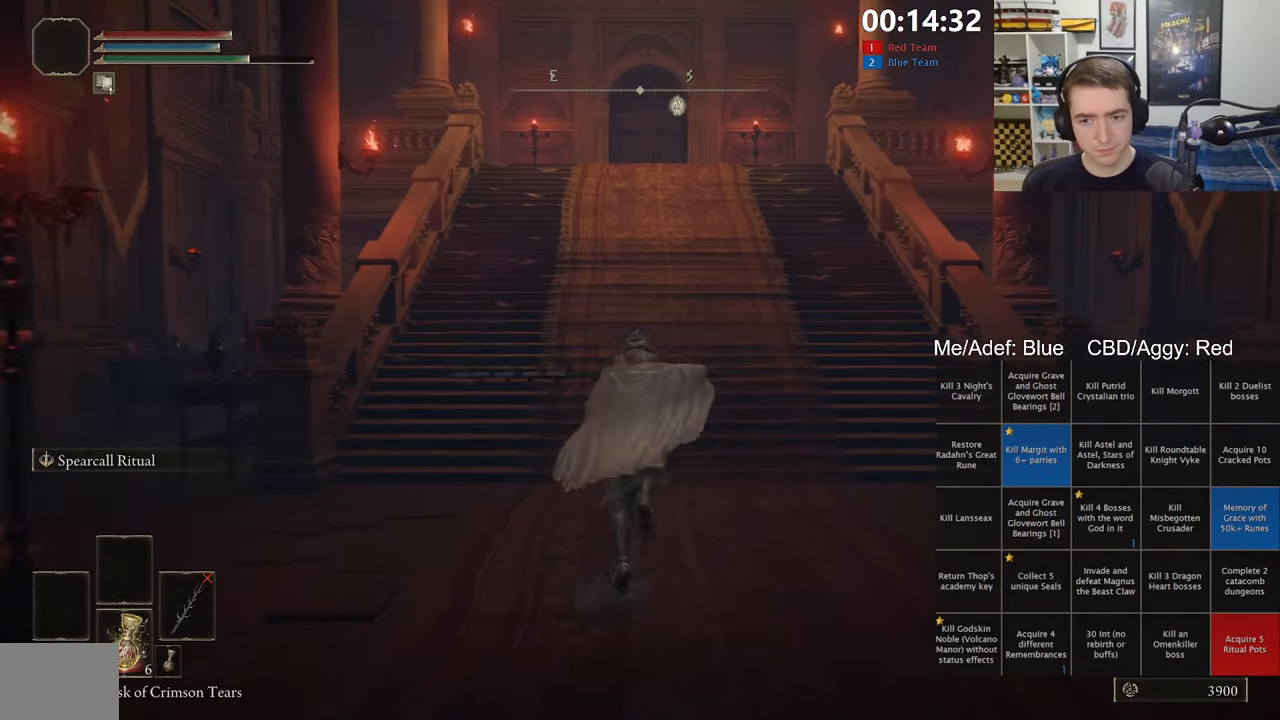
{"dt_ms": 500, "buttons": ["B", "L1"], "left_stick": "up", "right_stick": "center", "events": [[200, "A", "down"], [384, "A", "up"]]}
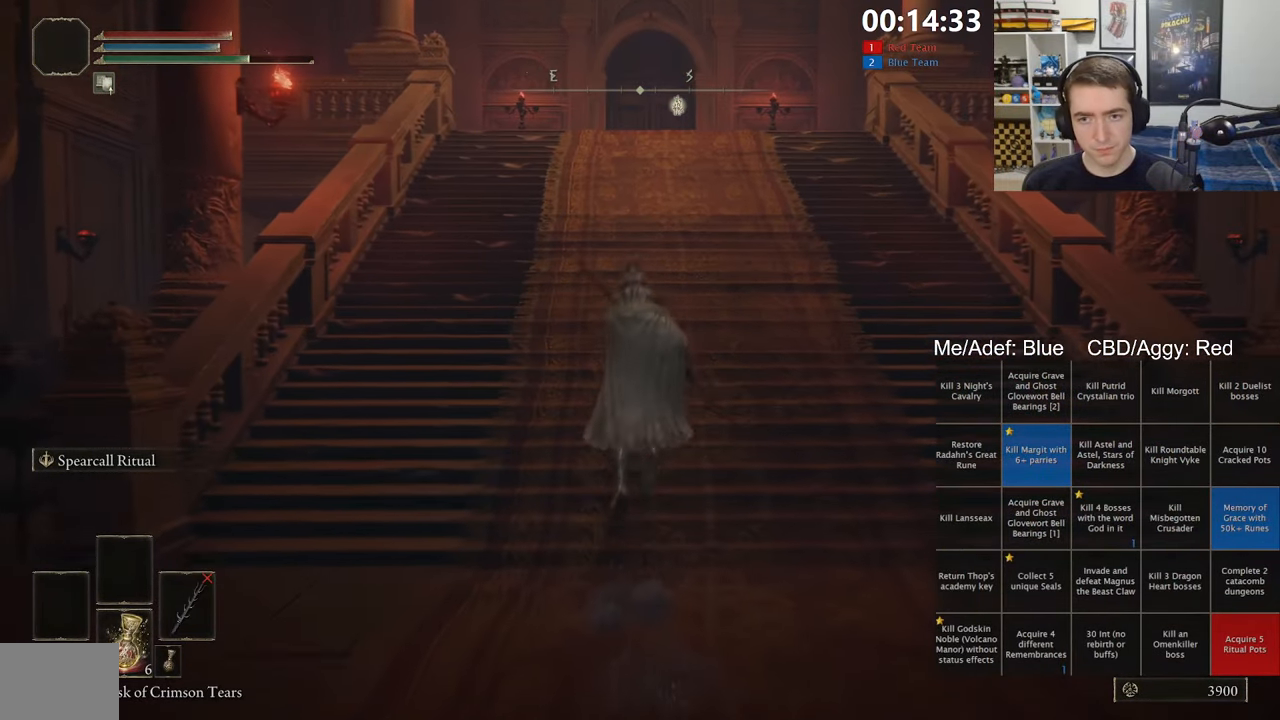
{"dt_ms": 500, "buttons": ["B", "L1"], "left_stick": "up", "right_stick": "center", "events": []}
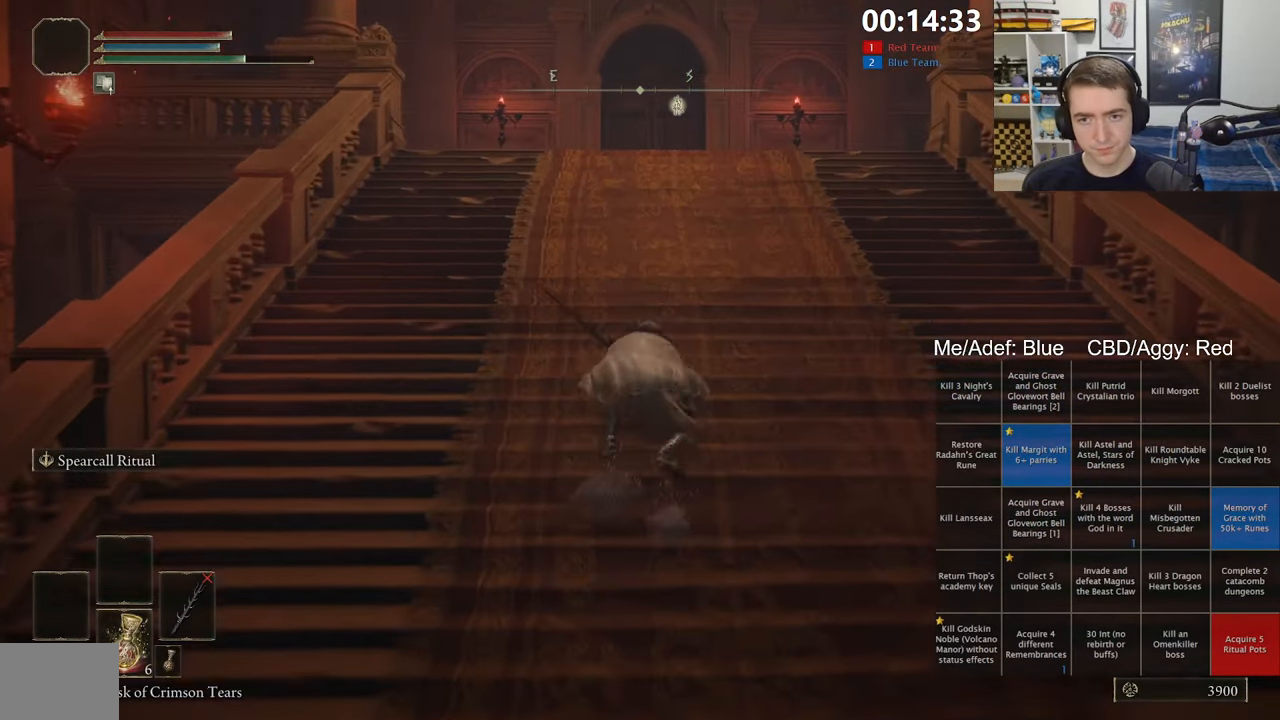
{"dt_ms": 500, "buttons": ["B", "L1"], "left_stick": "up", "right_stick": "center", "events": [[217, "A", "down"], [384, "A", "up"]]}
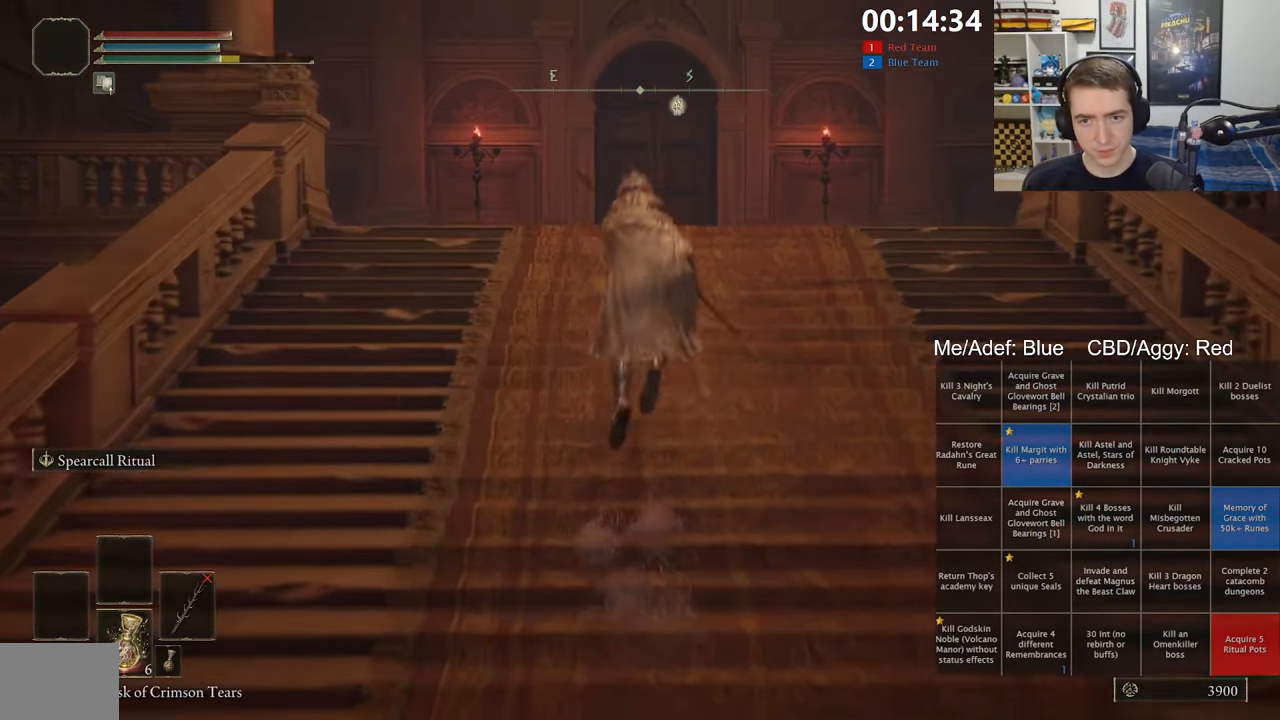
{"dt_ms": 500, "buttons": ["B", "L1"], "left_stick": "up", "right_stick": "down", "events": [[434, "right_stick", "down"]]}
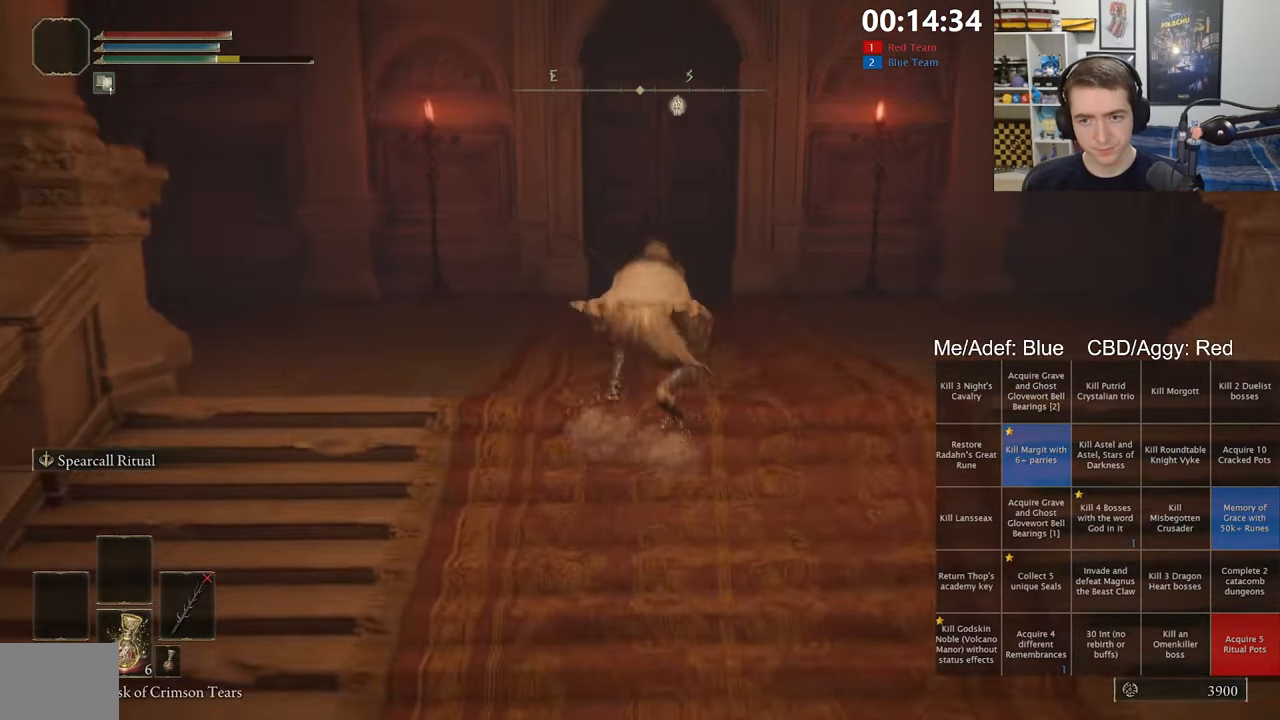
{"dt_ms": 500, "buttons": ["B", "L1"], "left_stick": "up", "right_stick": "center", "events": [[34, "right_stick", "center"]]}
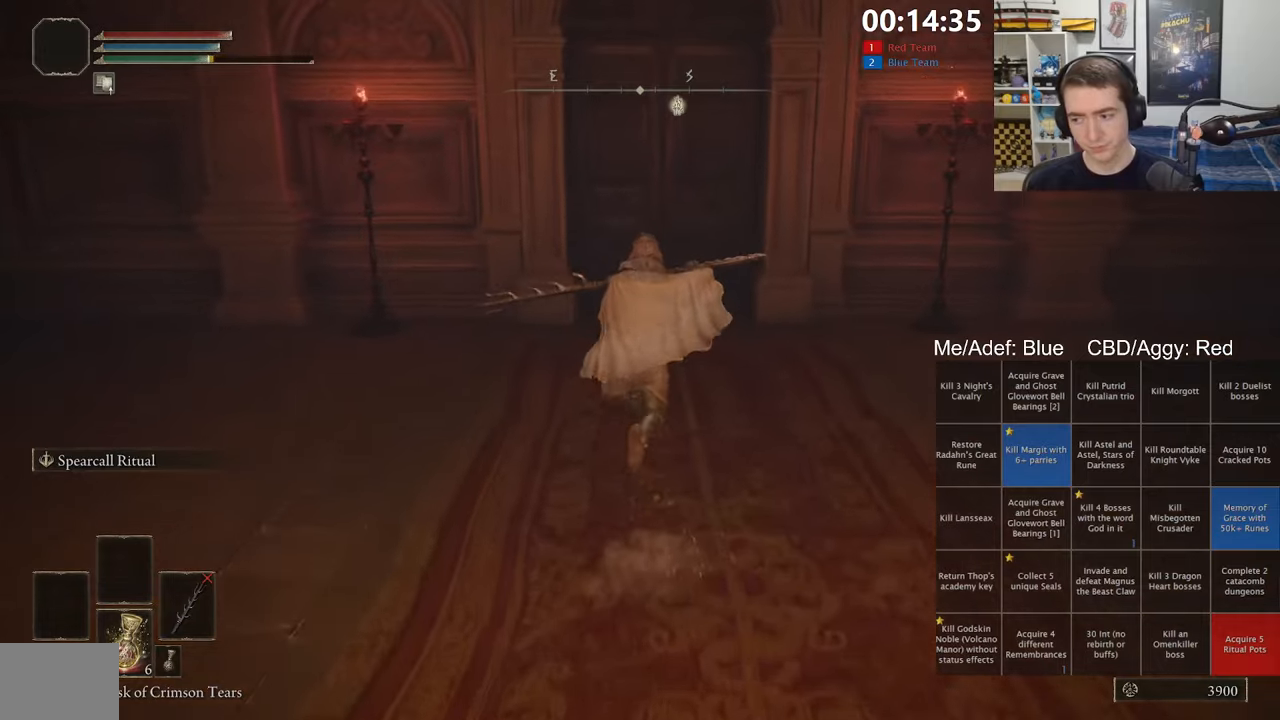
{"dt_ms": 500, "buttons": ["B", "L1"], "left_stick": "up", "right_stick": "center", "events": []}
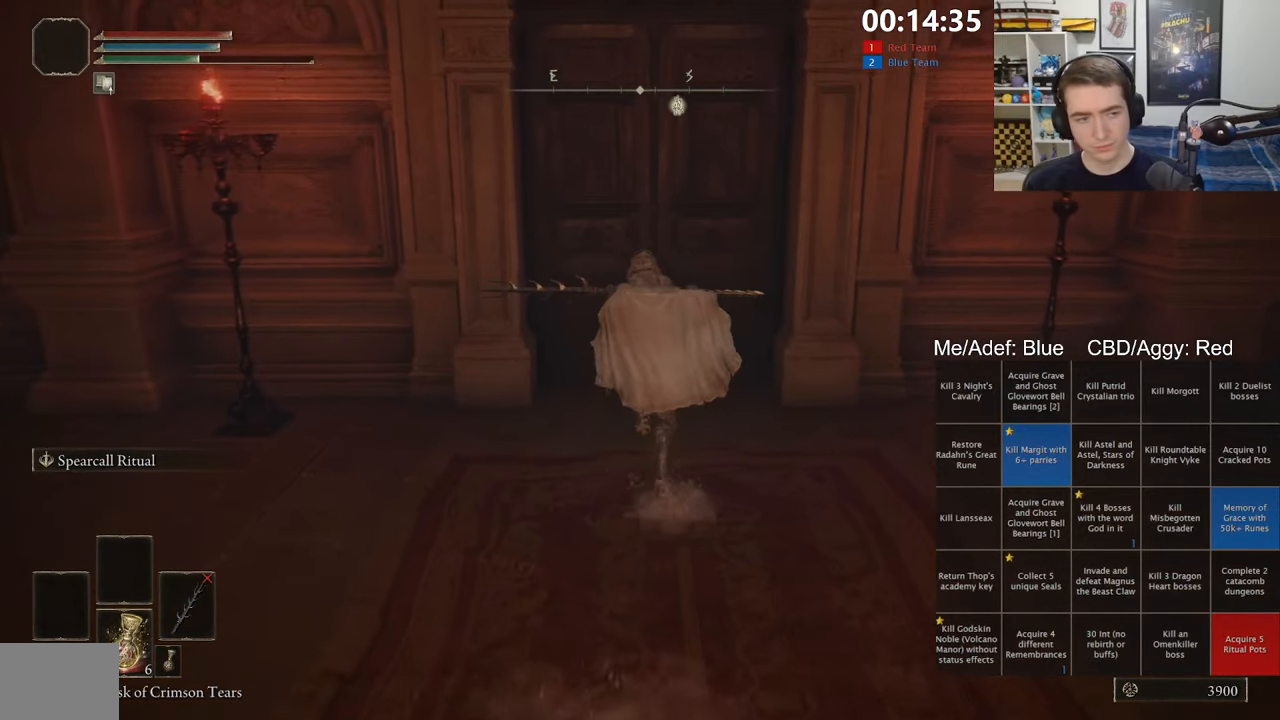
{"dt_ms": 500, "buttons": ["B"], "left_stick": "up", "right_stick": "center", "events": [[266, "Y", "down"], [333, "Y", "up"], [383, "L1", "up"], [450, "Y", "down"], [483, "Y", "up"]]}
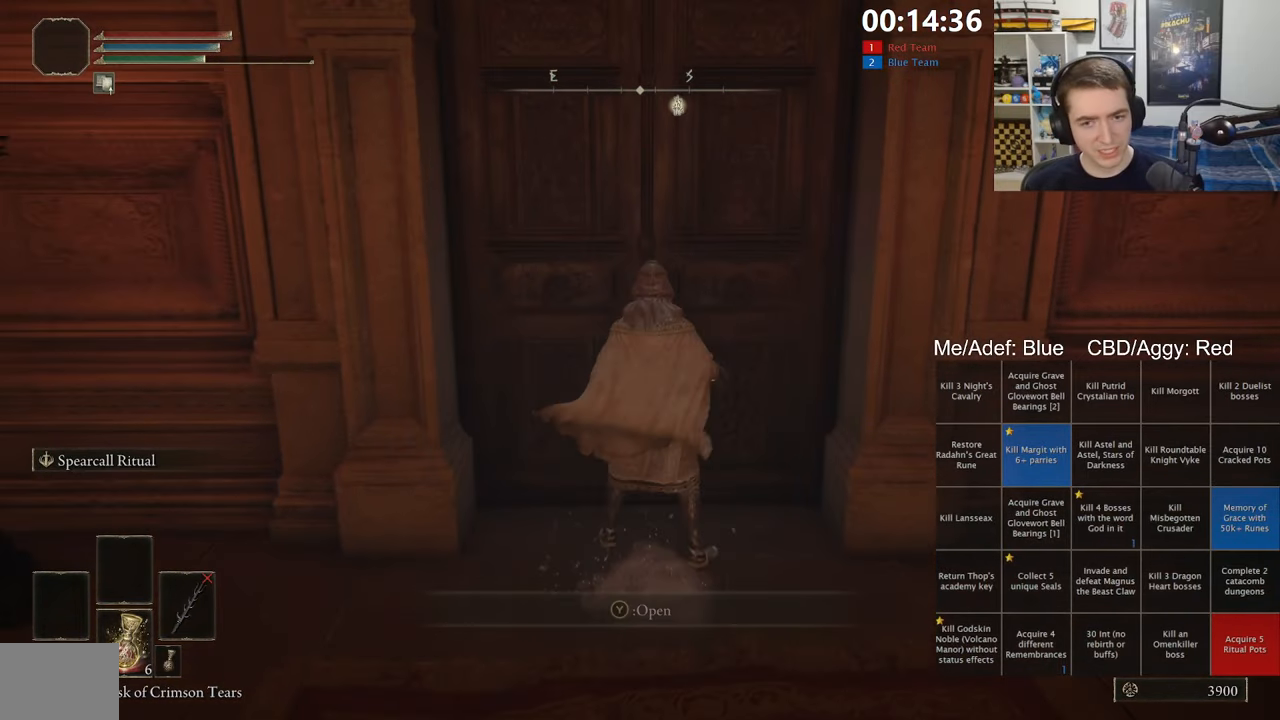
{"dt_ms": 500, "buttons": [], "left_stick": "center", "right_stick": "center", "events": [[83, "Y", "down"], [133, "Y", "up"], [266, "B", "up"], [366, "left_stick", "center"]]}
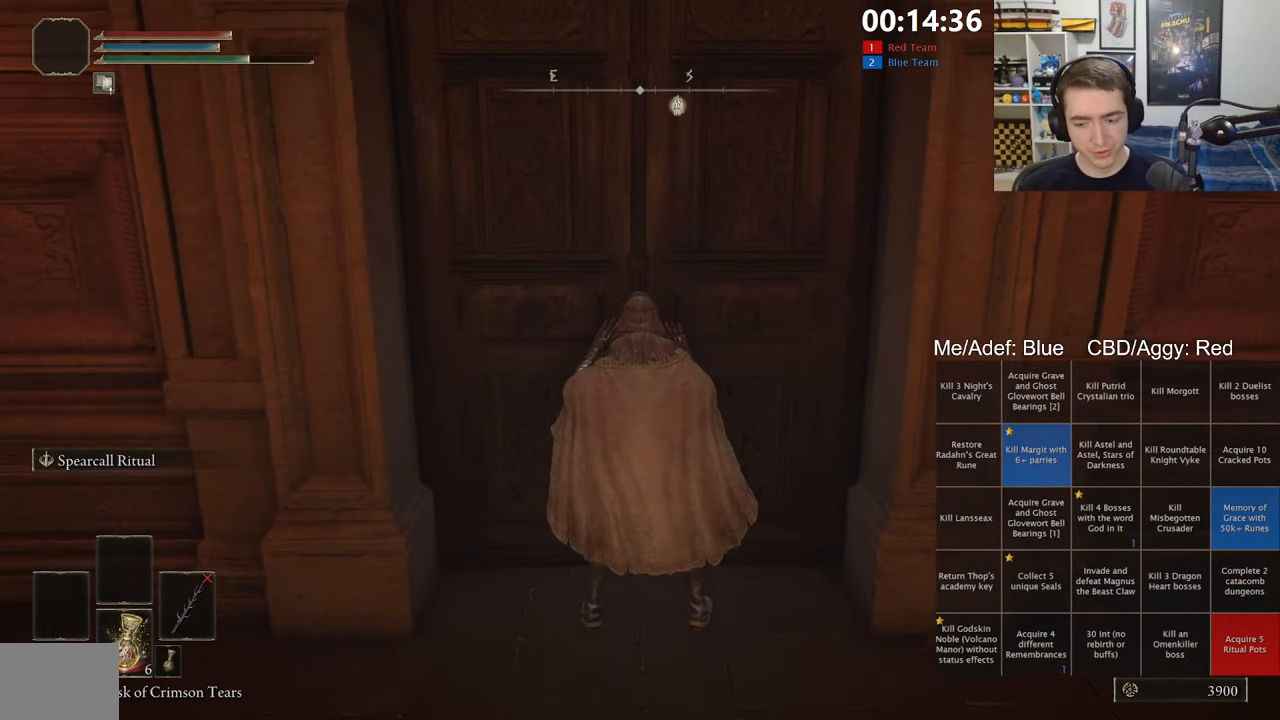
{"dt_ms": 500, "buttons": [], "left_stick": "center", "right_stick": "center", "events": []}
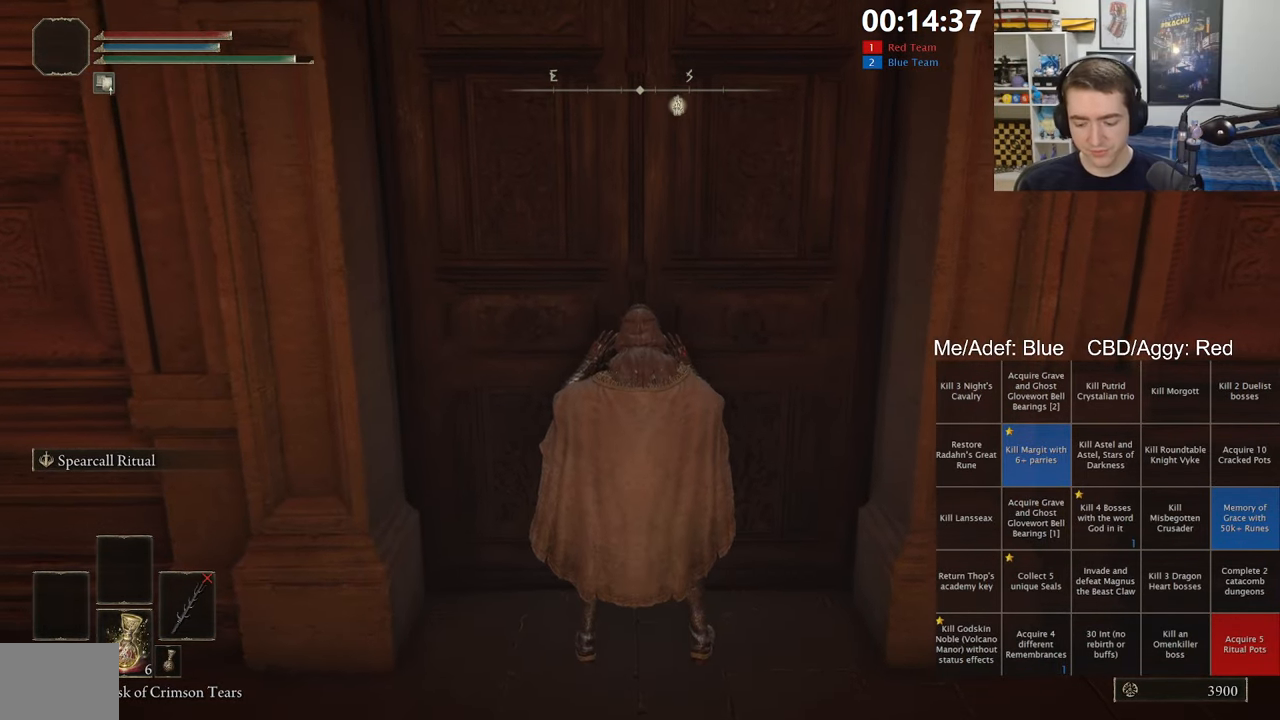
{"dt_ms": 500, "buttons": [], "left_stick": "center", "right_stick": "center", "events": []}
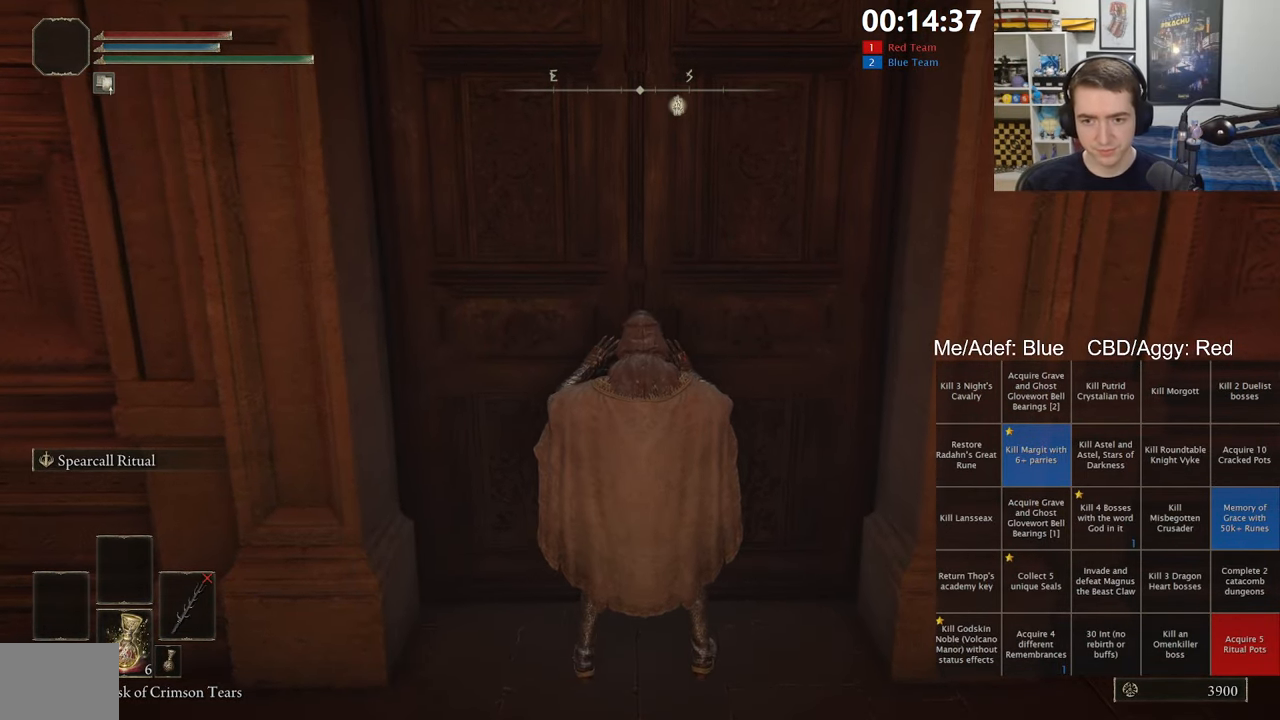
{"dt_ms": 500, "buttons": [], "left_stick": "center", "right_stick": "center", "events": []}
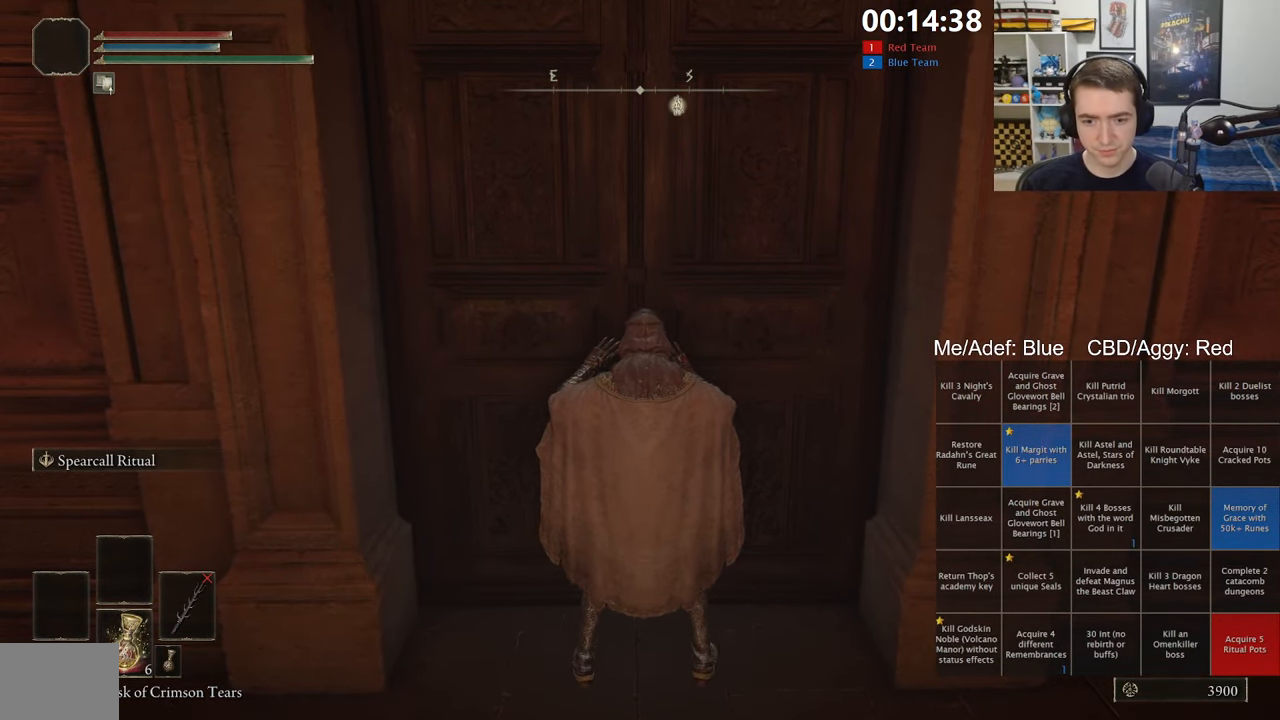
{"dt_ms": 500, "buttons": [], "left_stick": "center", "right_stick": "center", "events": []}
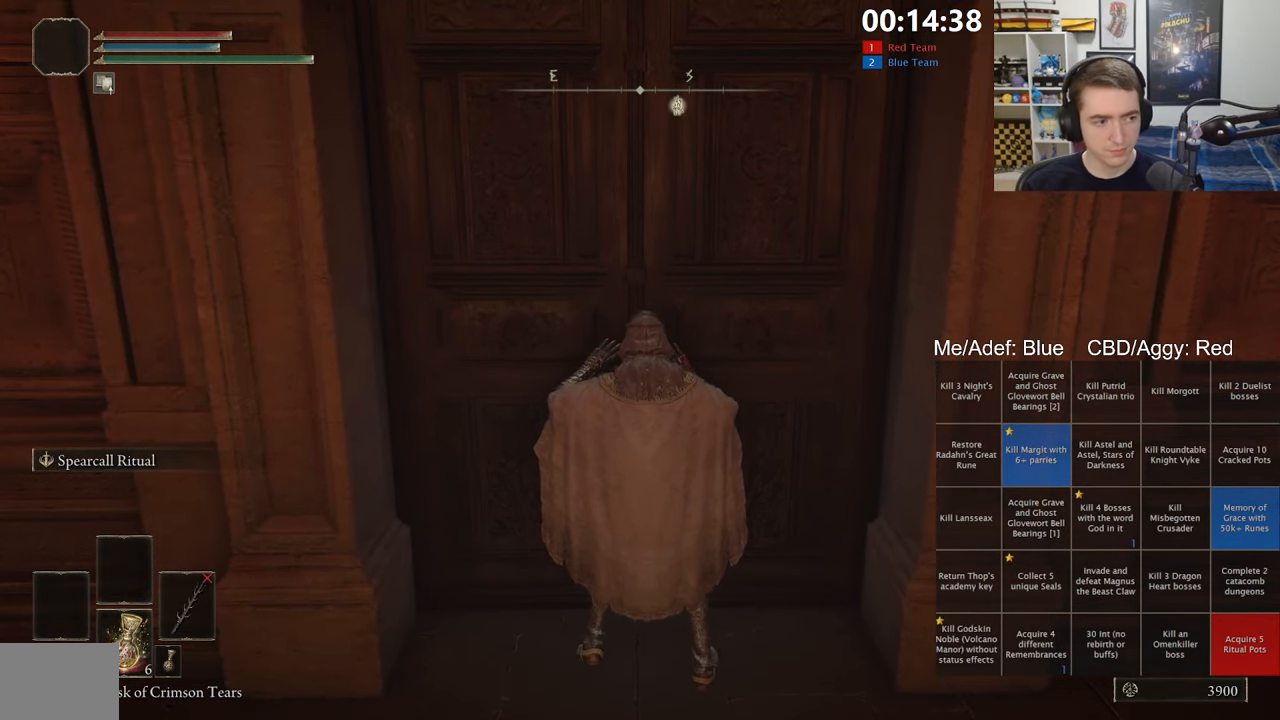
{"dt_ms": 500, "buttons": [], "left_stick": "center", "right_stick": "center", "events": []}
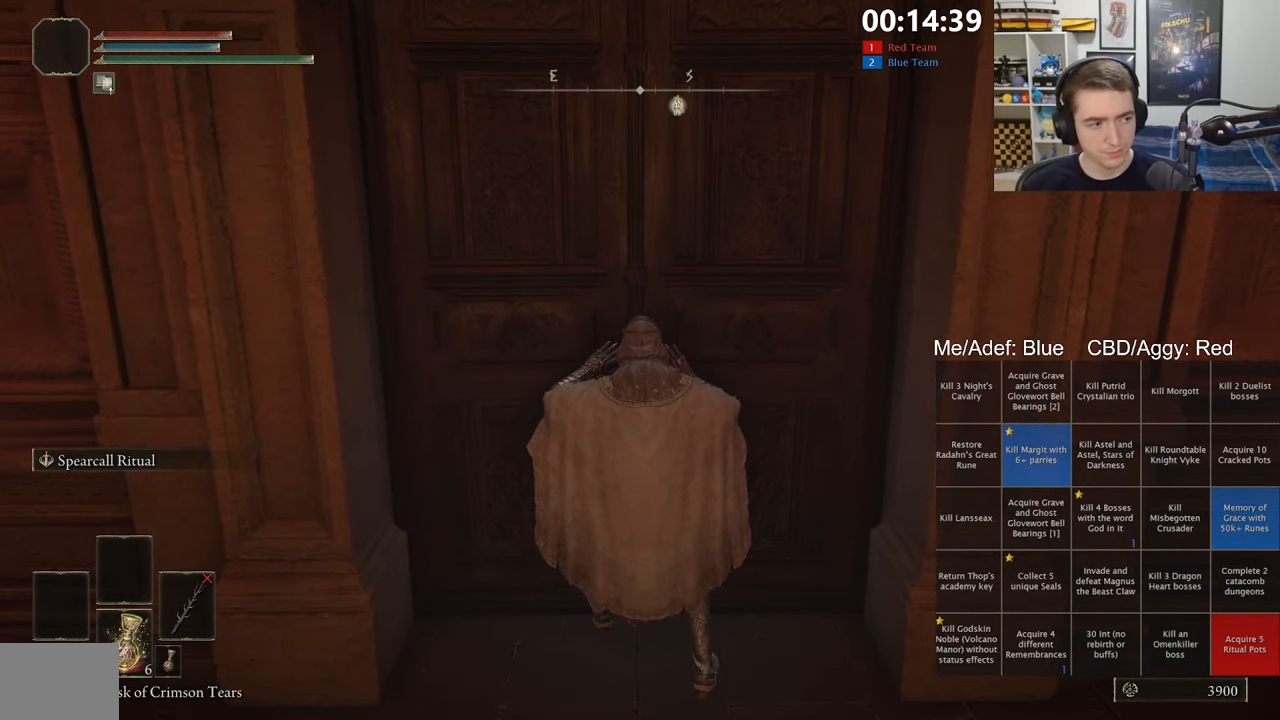
{"dt_ms": 500, "buttons": [], "left_stick": "center", "right_stick": "center", "events": []}
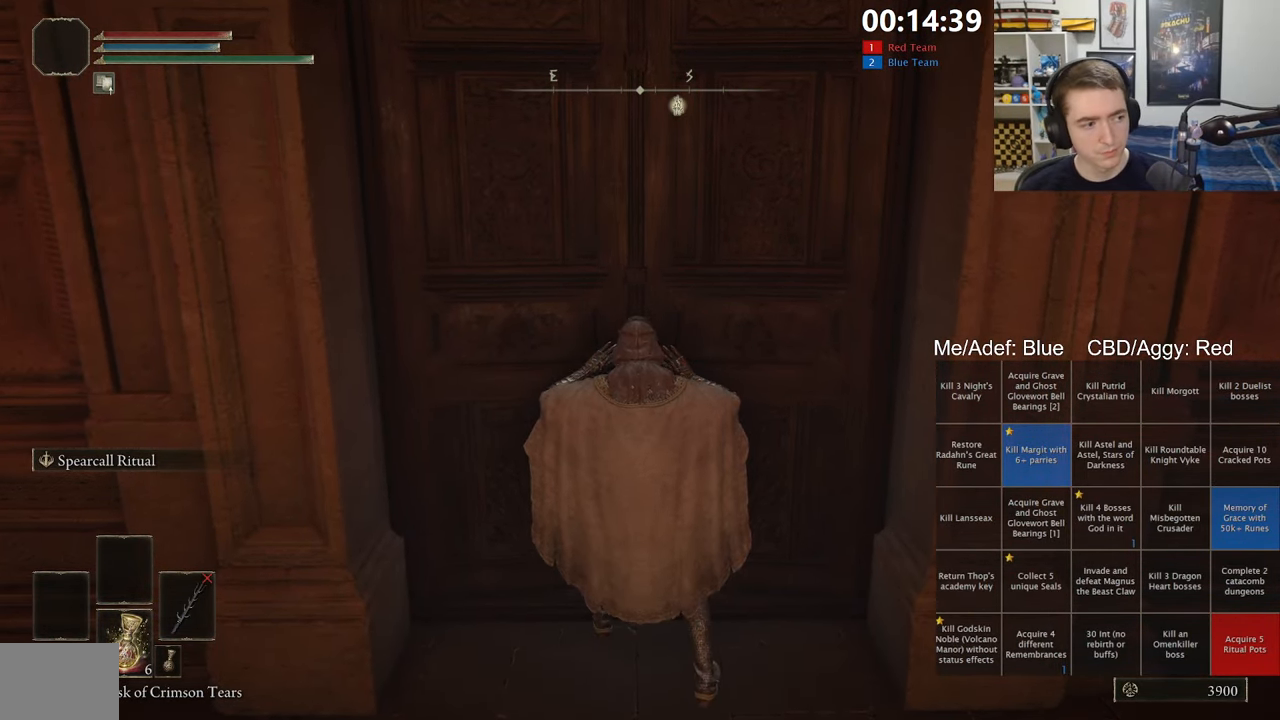
{"dt_ms": 500, "buttons": [], "left_stick": "center", "right_stick": "center", "events": []}
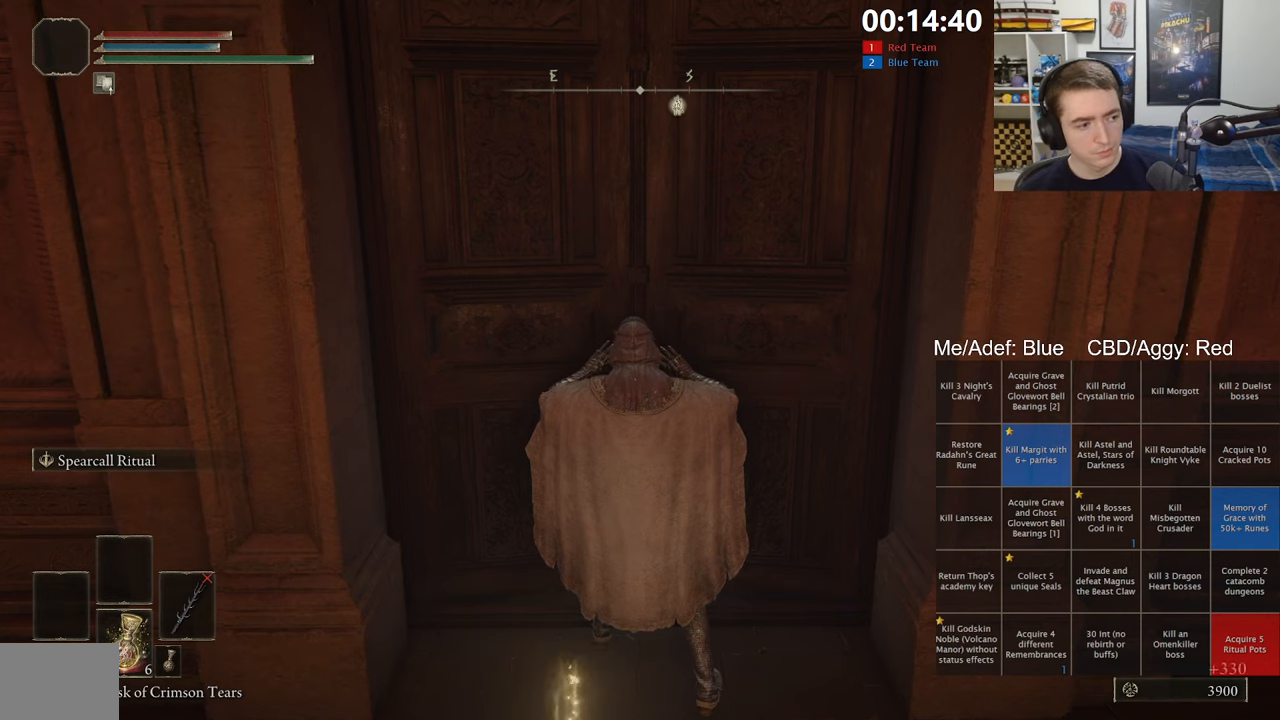
{"dt_ms": 500, "buttons": [], "left_stick": "center", "right_stick": "center", "events": []}
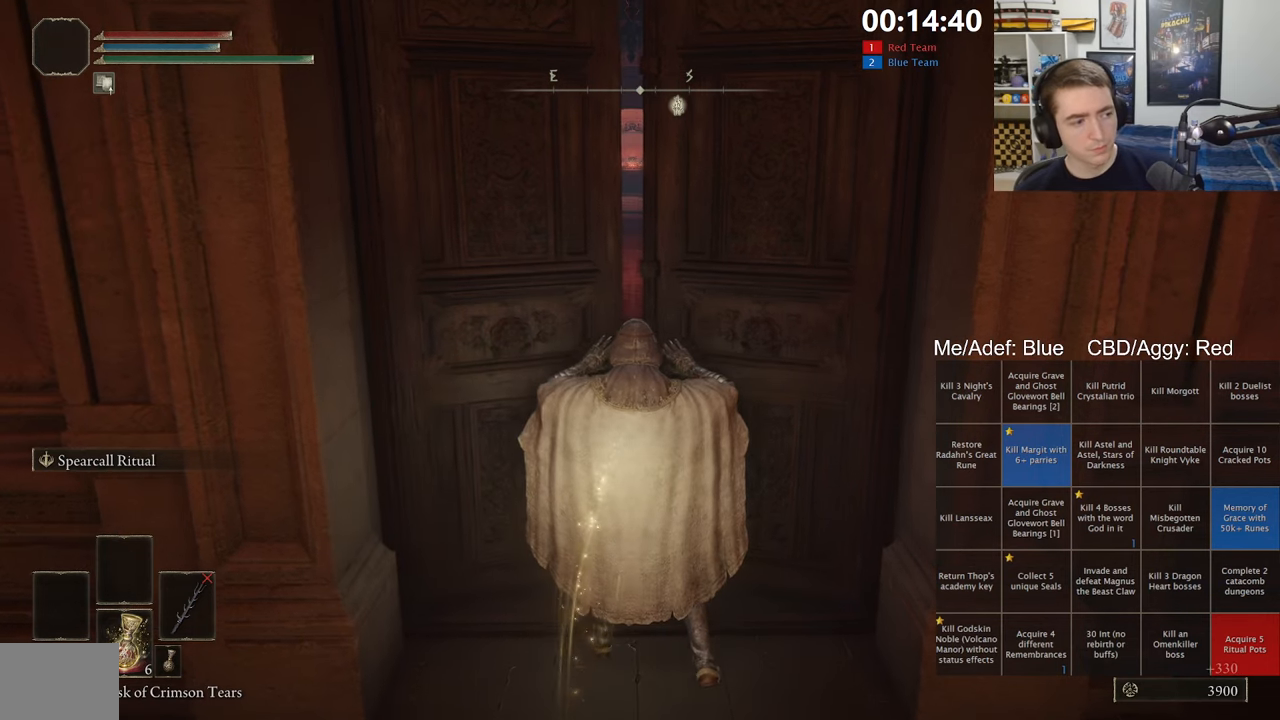
{"dt_ms": 500, "buttons": [], "left_stick": "up", "right_stick": "center", "events": [[467, "left_stick", "up"]]}
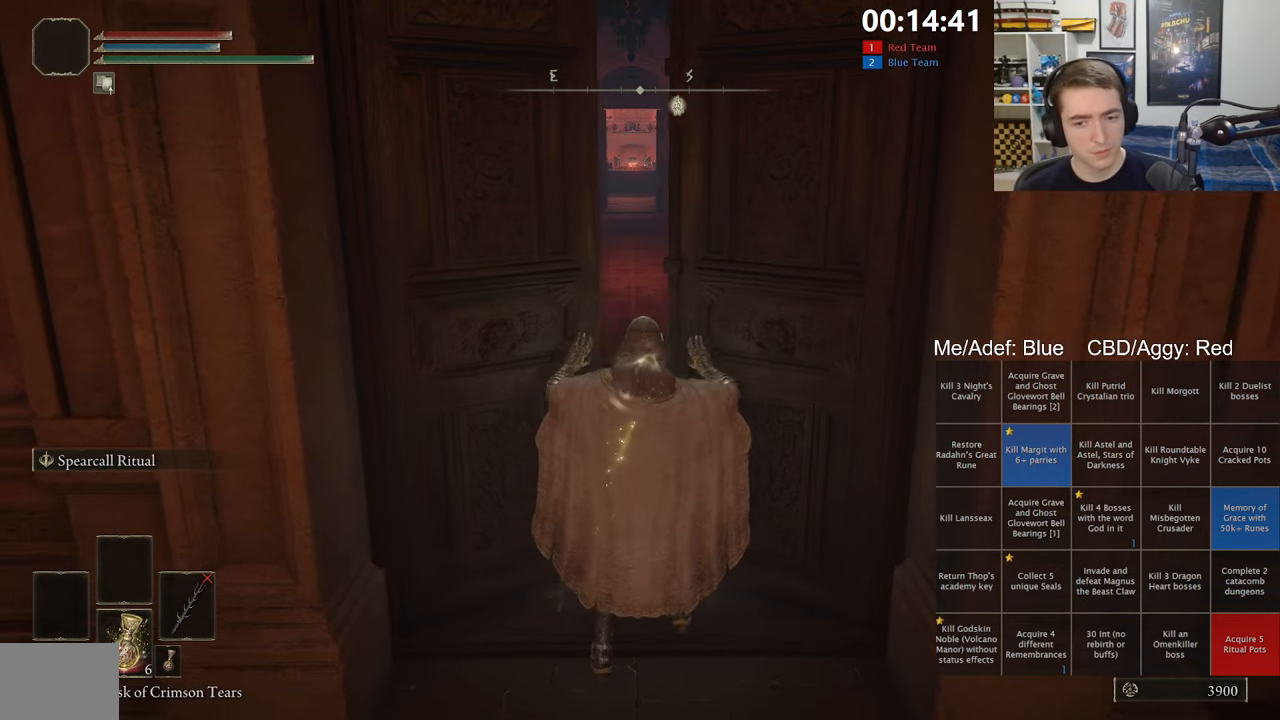
{"dt_ms": 500, "buttons": ["B"], "left_stick": "up", "right_stick": "center", "events": [[233, "B", "down"]]}
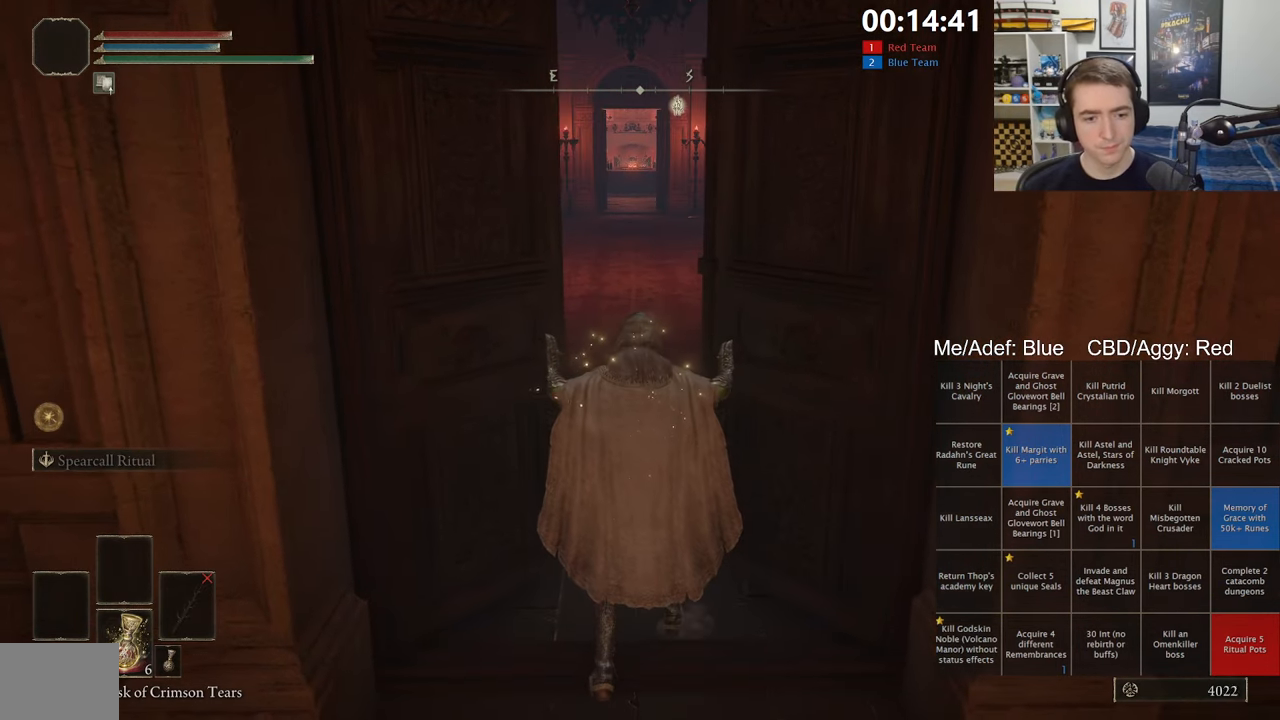
{"dt_ms": 500, "buttons": ["B"], "left_stick": "up", "right_stick": "center", "events": [[433, "right_stick", "up"], [483, "right_stick", "center"]]}
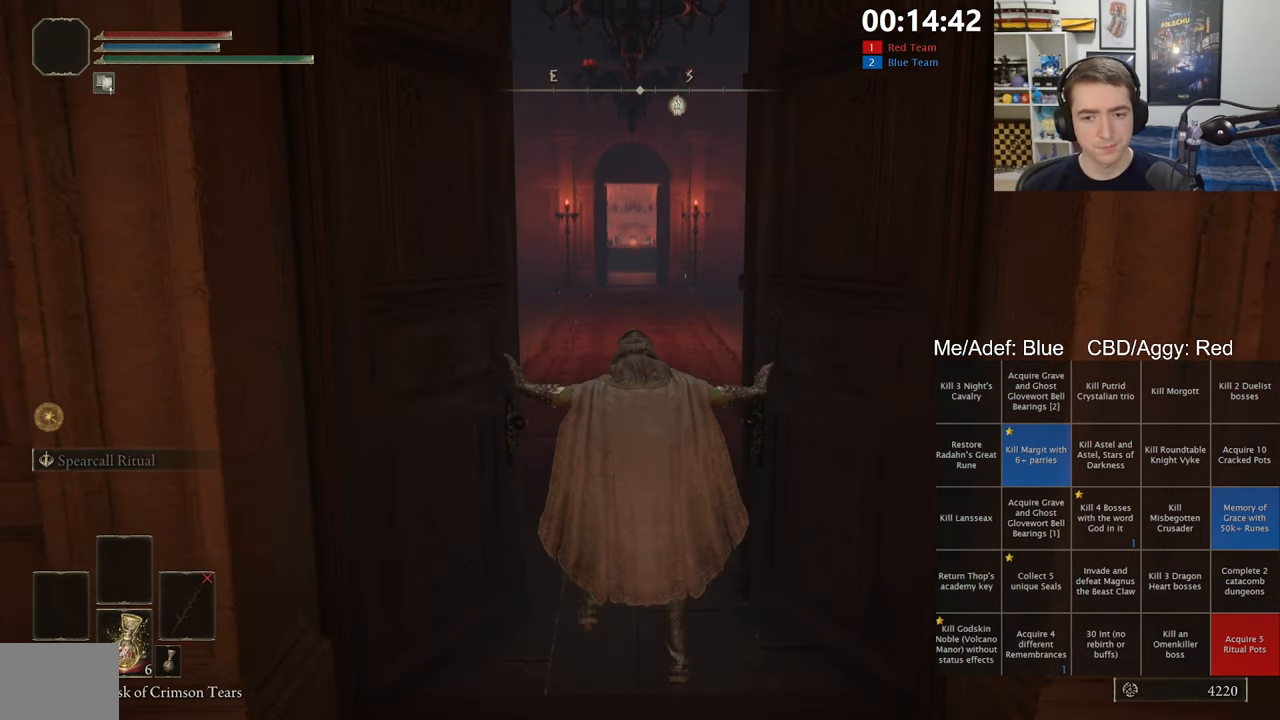
{"dt_ms": 500, "buttons": ["B"], "left_stick": "up", "right_stick": "center", "events": []}